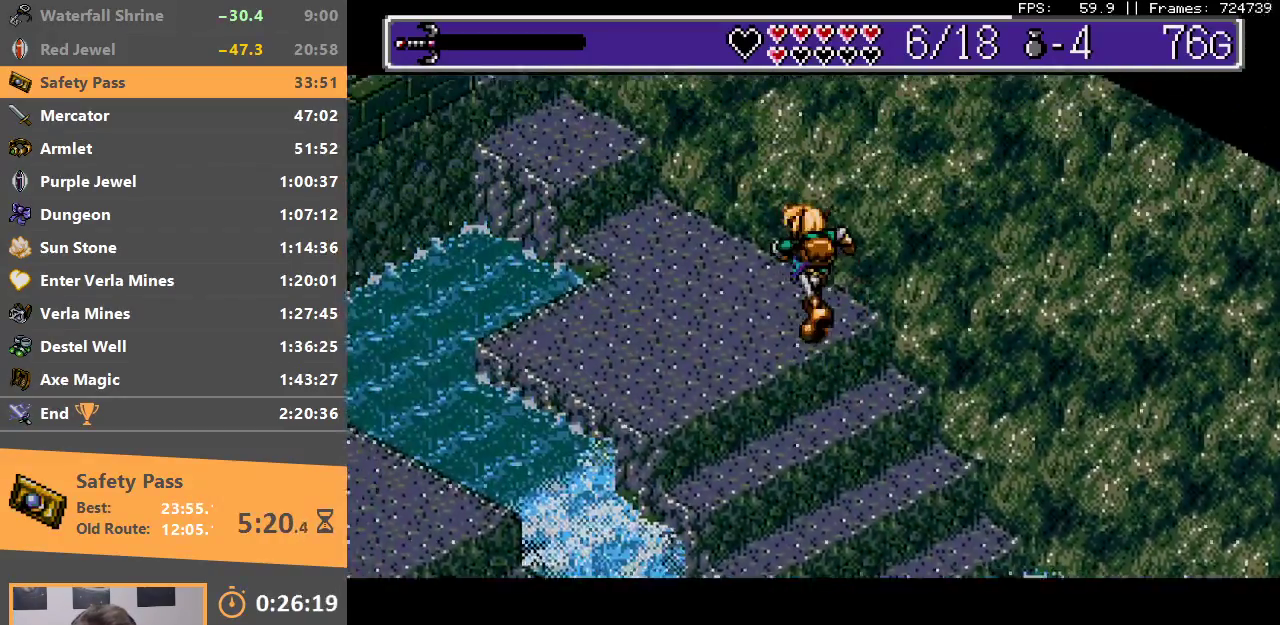
Gameplay with a controller; each line is a JSON object with the inputs held at the frame after it. "events" lists button and stick changes between this image and that frame as [ms after this image, input, new state], when the widget could be followed in between. Not read: DPAD_DOWN DPAD_LEFT DPAD_RIGHT DPAD_UP L3 R3.
{"buttons": [], "events": [[33, "B", "down"], [100, "B", "up"], [383, "B", "down"], [500, "B", "up"]]}
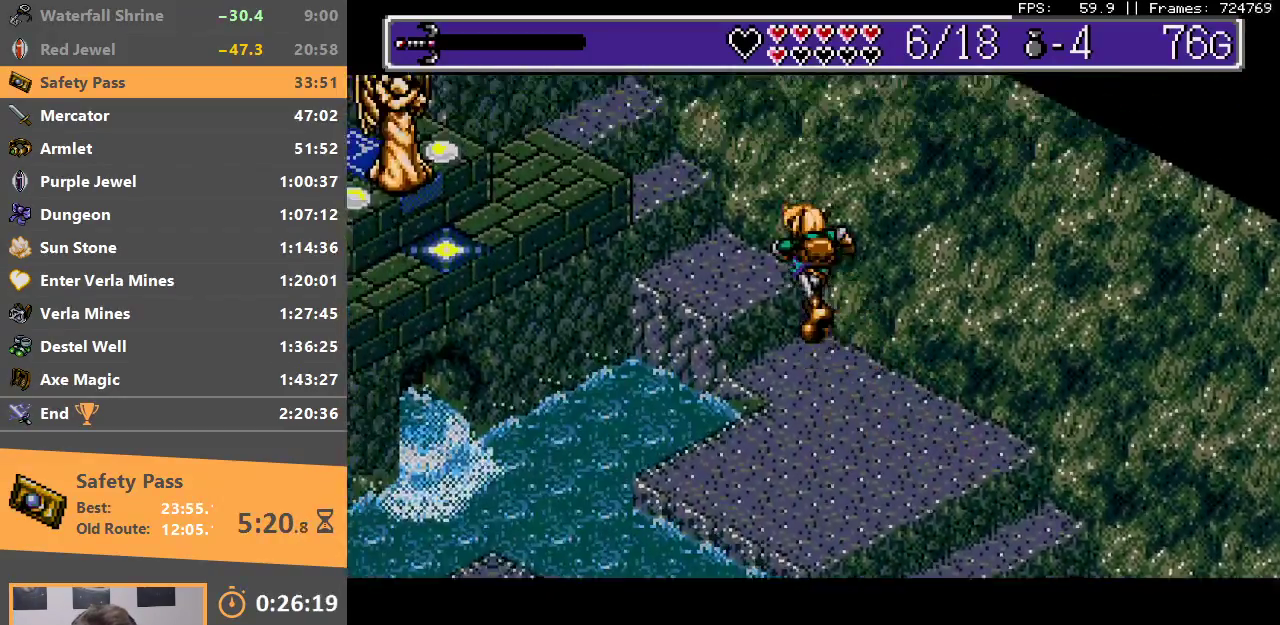
{"buttons": [], "events": [[50, "B", "down"], [150, "B", "up"], [217, "B", "down"], [317, "B", "up"], [383, "B", "down"], [450, "B", "up"]]}
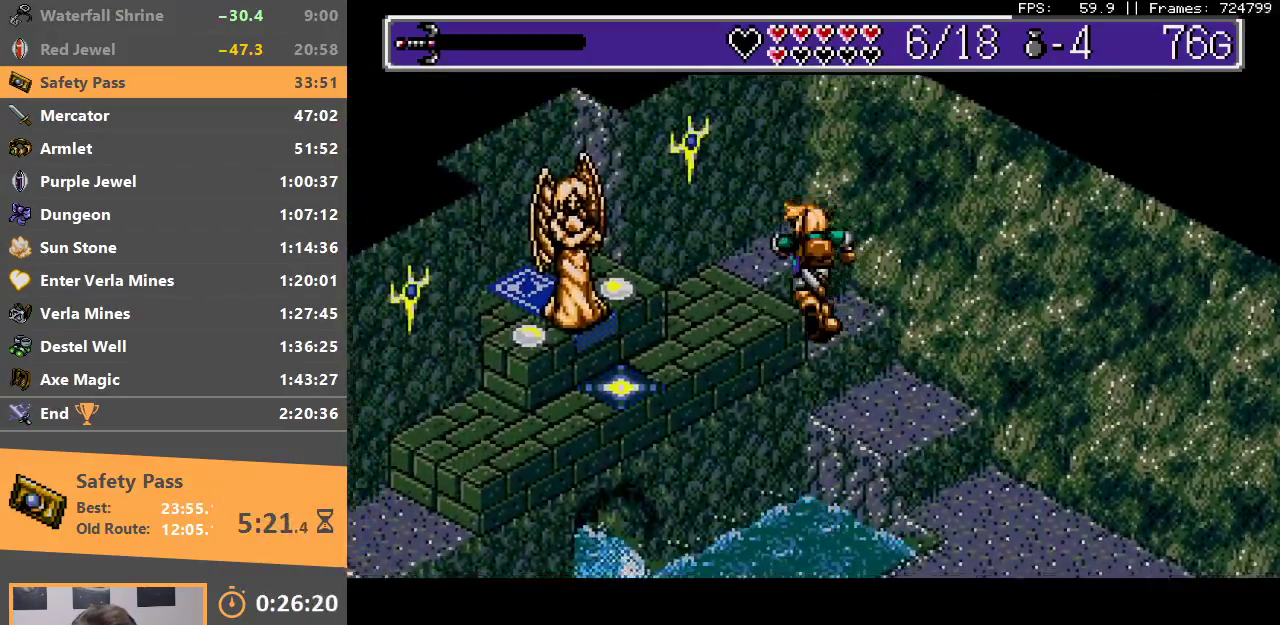
{"buttons": [], "events": [[17, "B", "down"], [100, "B", "up"], [150, "B", "down"], [233, "B", "up"]]}
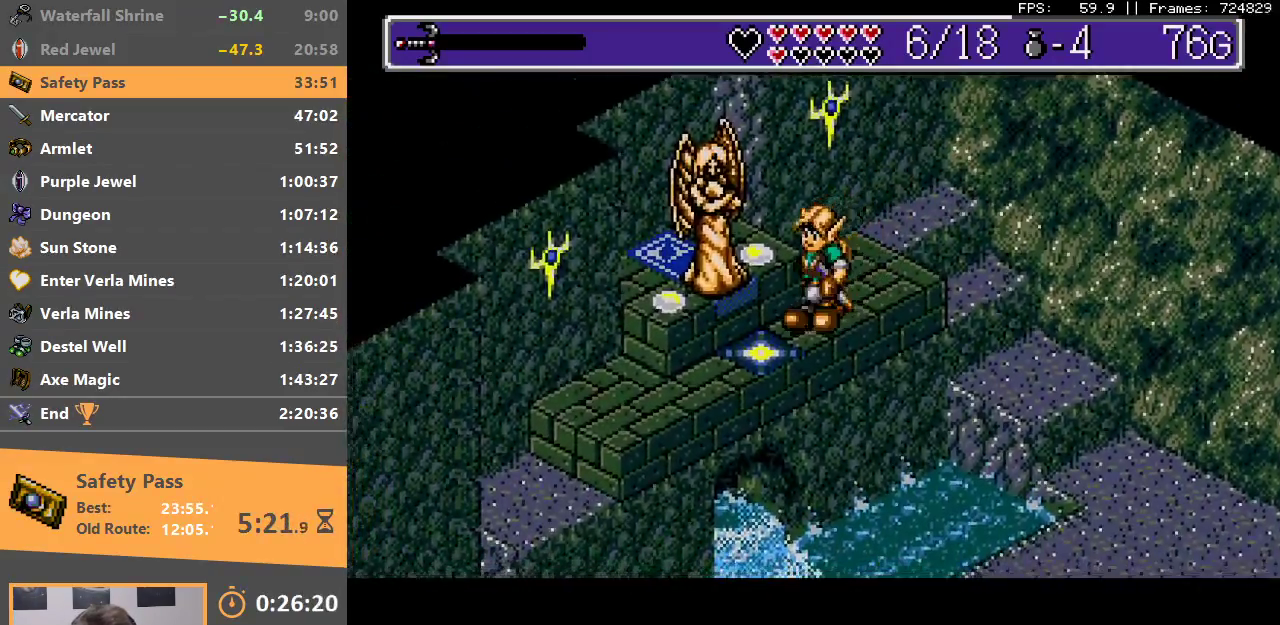
{"buttons": ["B"], "events": [[117, "B", "down"], [250, "B", "up"], [267, "B", "down"], [400, "B", "up"], [450, "B", "down"]]}
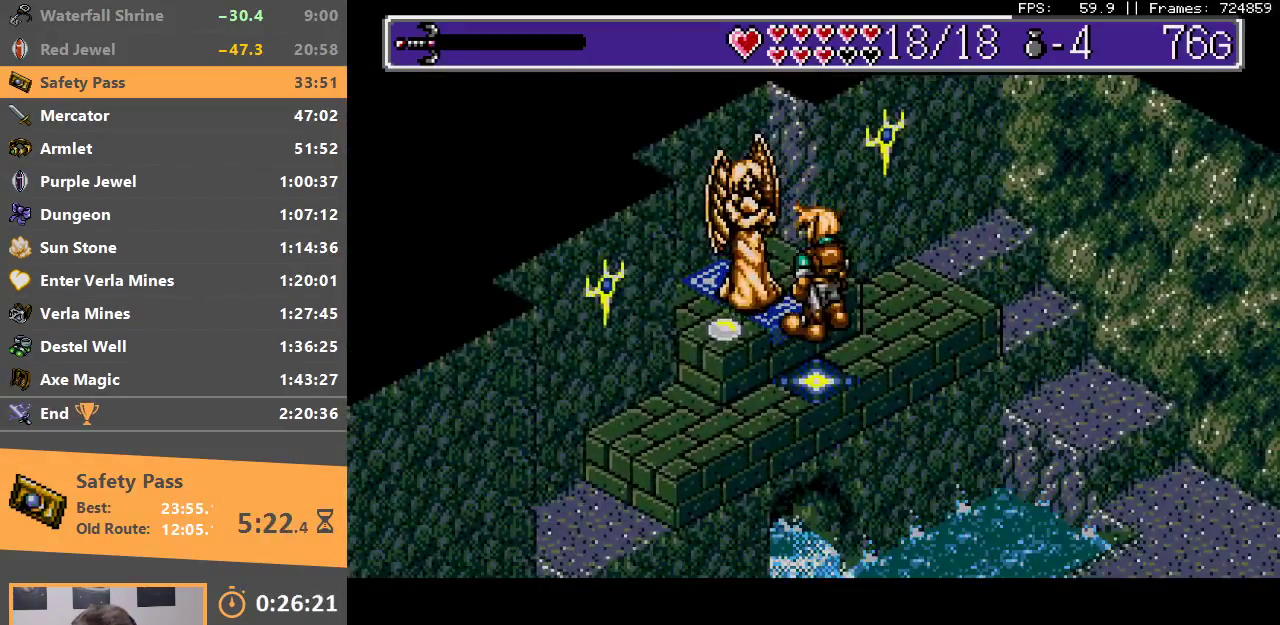
{"buttons": [], "events": [[50, "B", "up"], [200, "B", "down"], [300, "B", "up"], [383, "B", "down"], [483, "B", "up"]]}
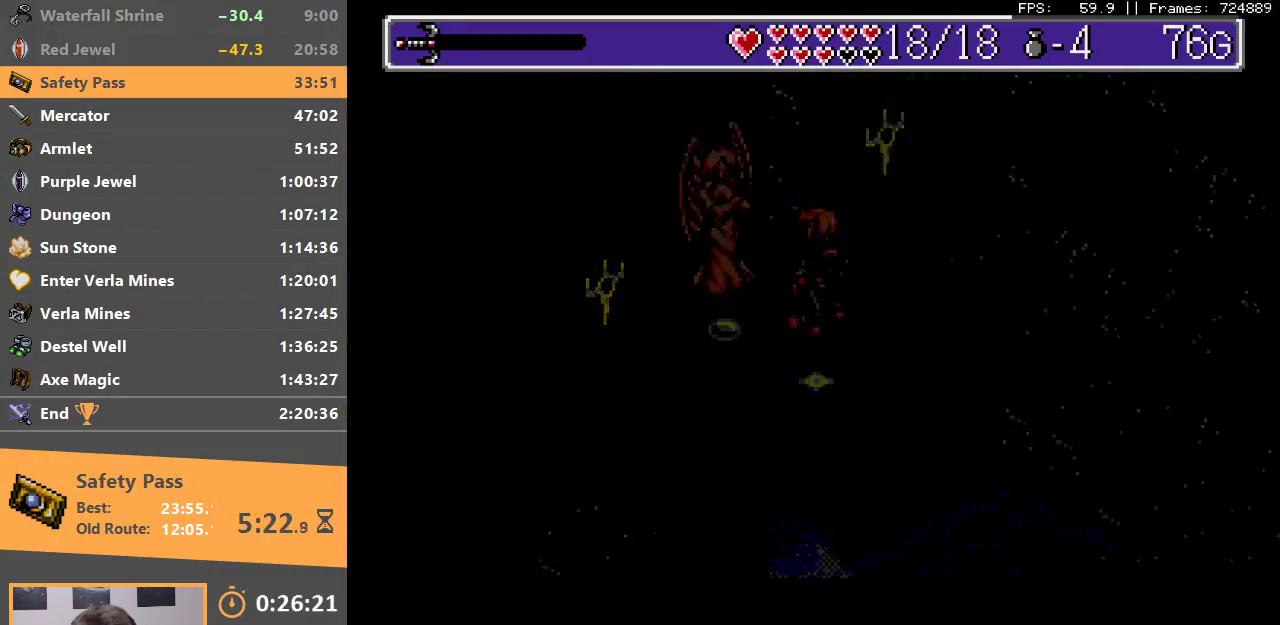
{"buttons": [], "events": [[33, "B", "down"], [67, "A", "down"], [133, "A", "up"], [133, "B", "up"], [200, "B", "down"], [217, "A", "down"], [250, "A", "up"], [300, "B", "up"], [350, "B", "down"], [383, "A", "down"], [450, "A", "up"], [467, "B", "up"]]}
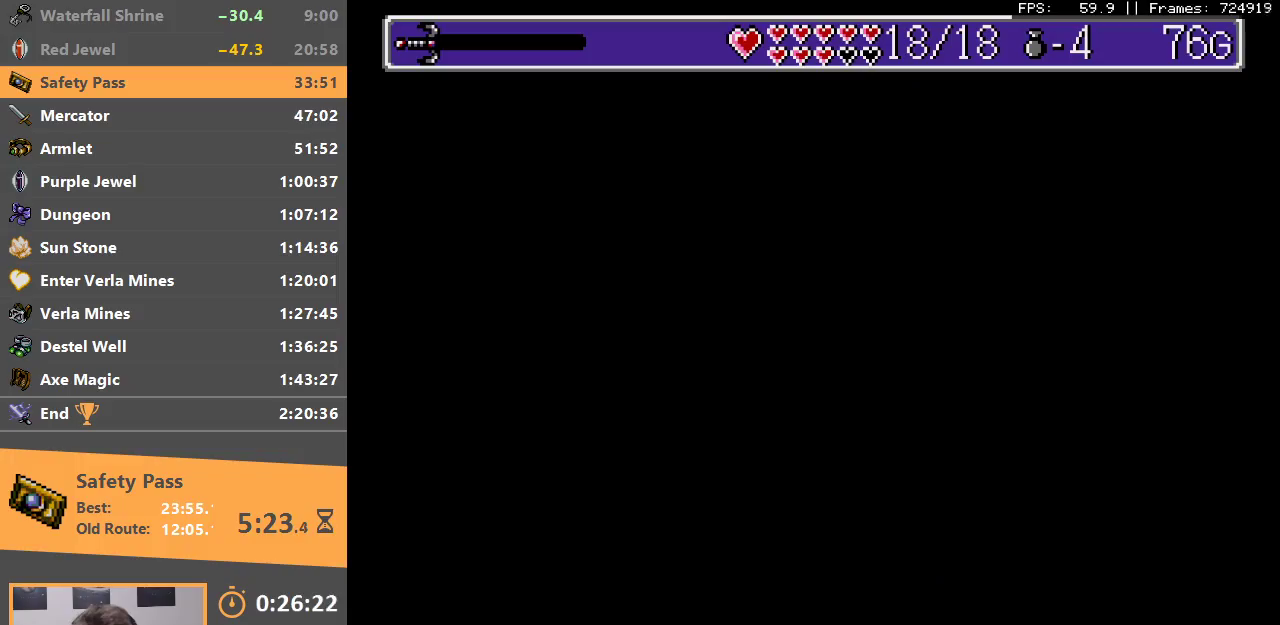
{"buttons": [], "events": [[17, "B", "down"], [33, "A", "down"], [100, "A", "up"], [100, "B", "up"], [167, "B", "down"], [183, "A", "down"], [283, "A", "up"], [283, "B", "up"], [350, "B", "down"], [450, "B", "up"]]}
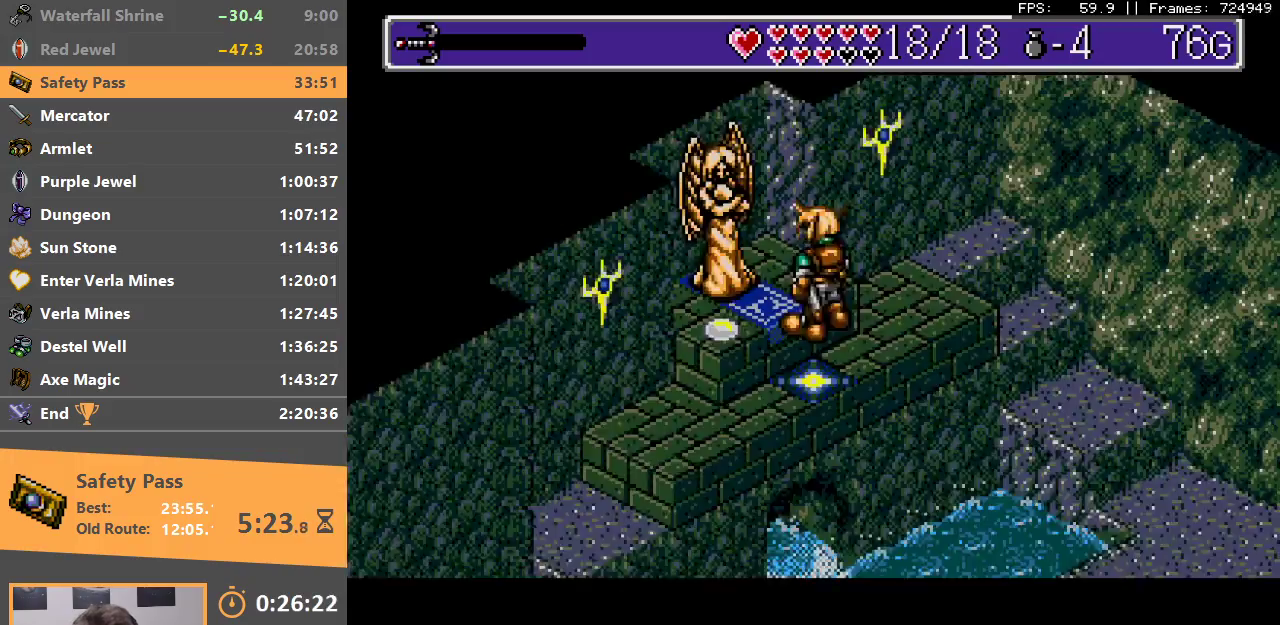
{"buttons": [], "events": []}
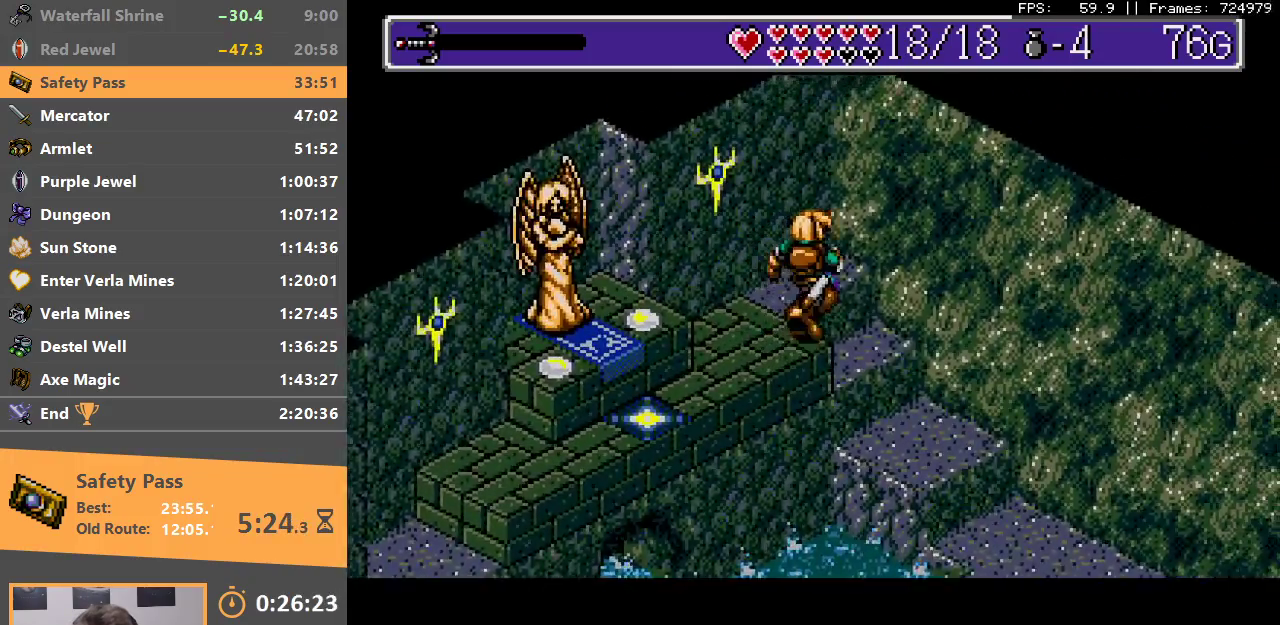
{"buttons": [], "events": []}
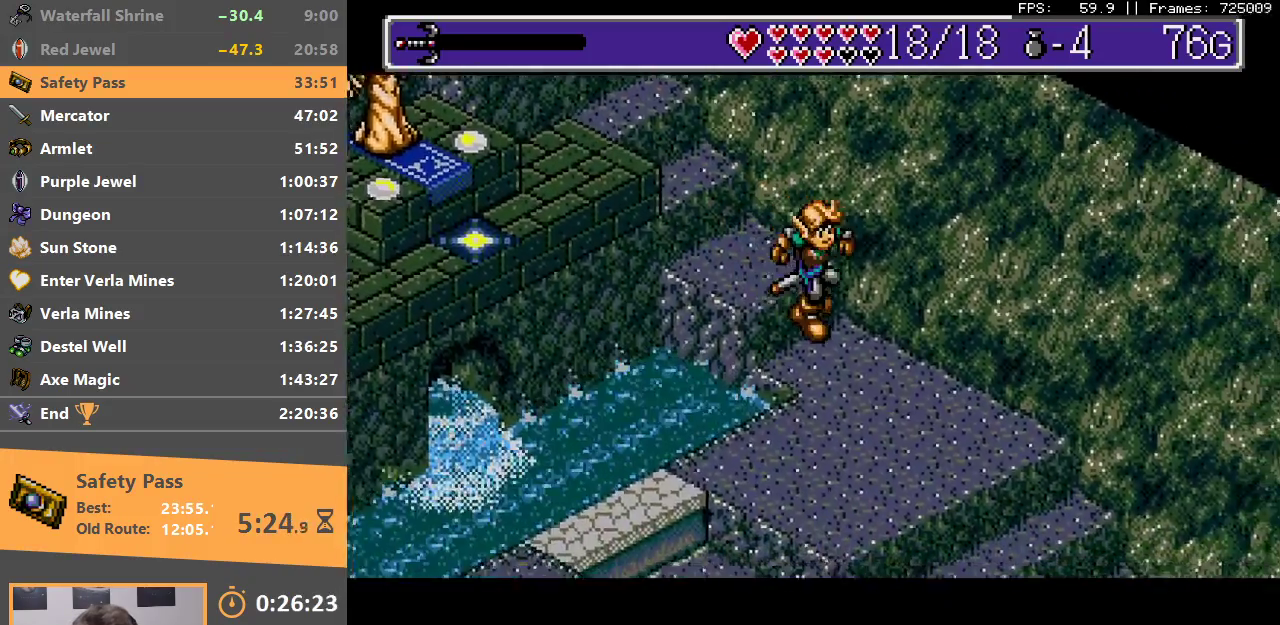
{"buttons": [], "events": []}
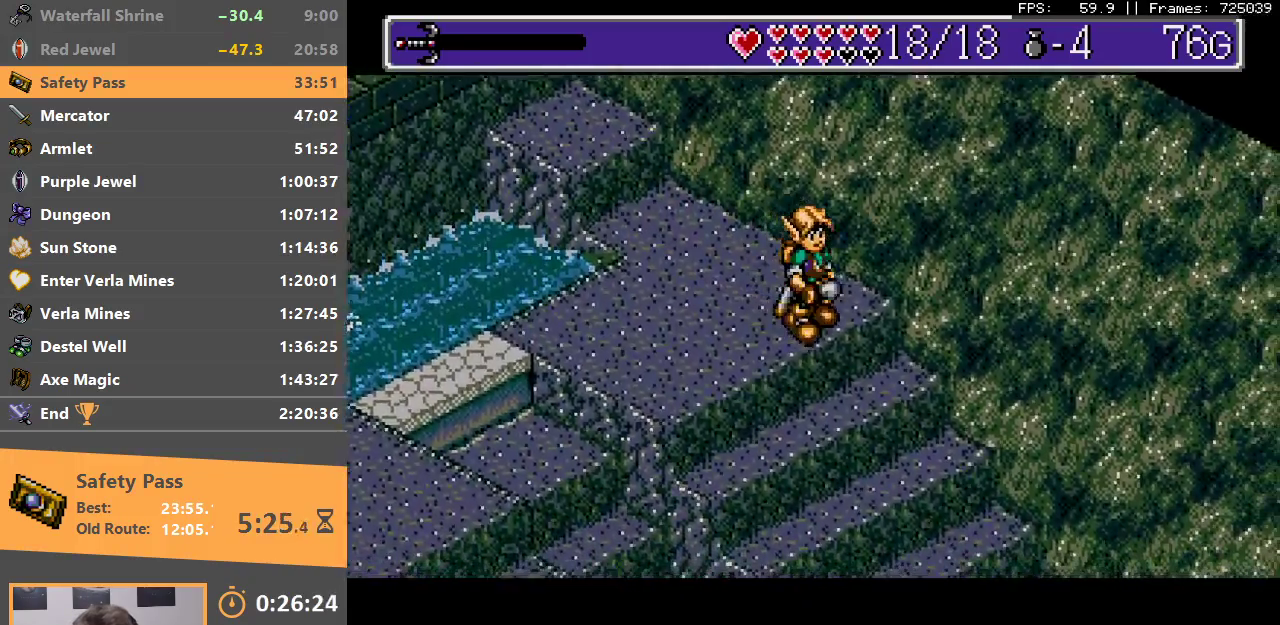
{"buttons": [], "events": []}
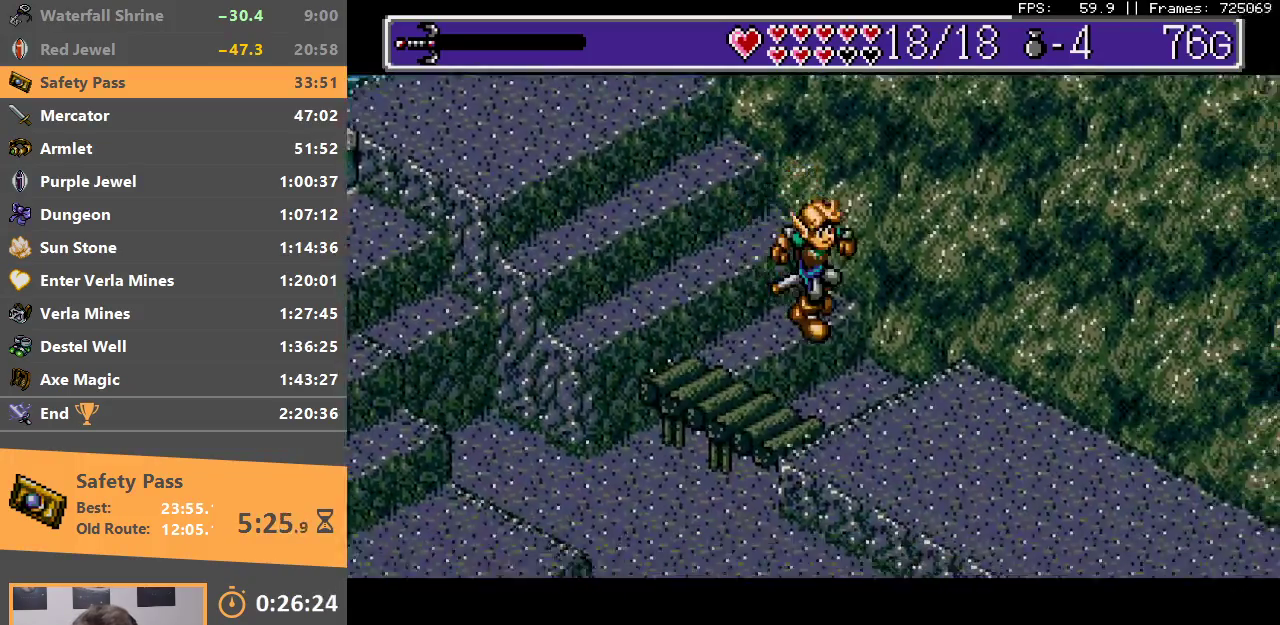
{"buttons": [], "events": [[33, "B", "down"], [317, "B", "up"]]}
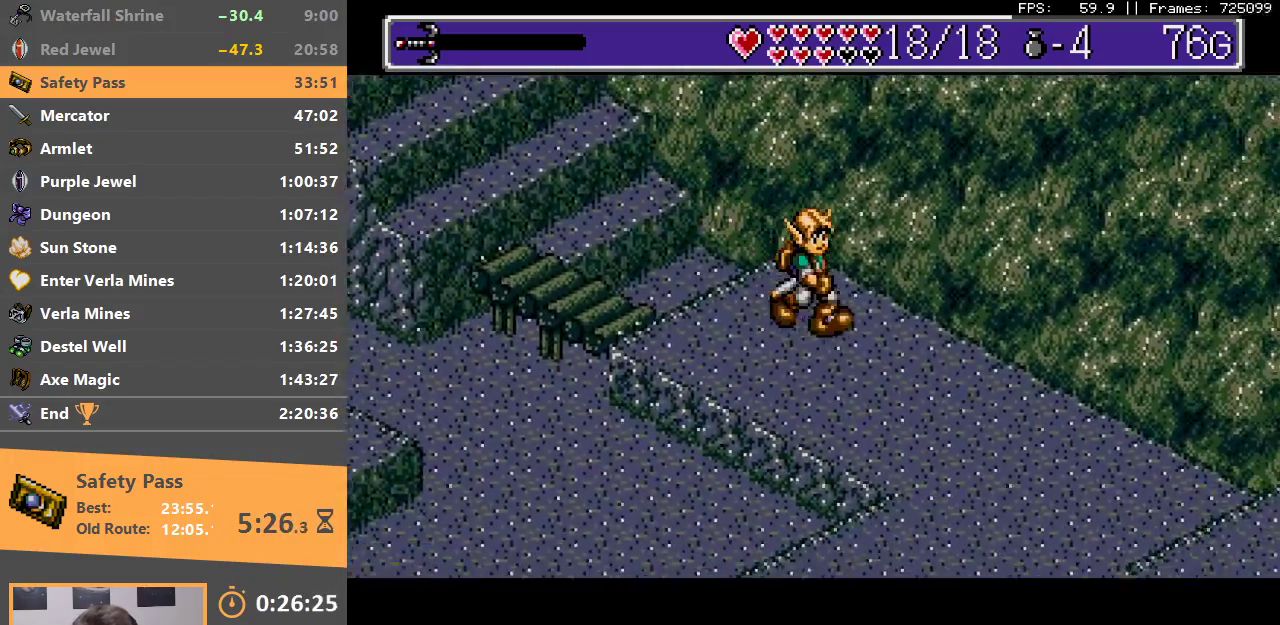
{"buttons": [], "events": []}
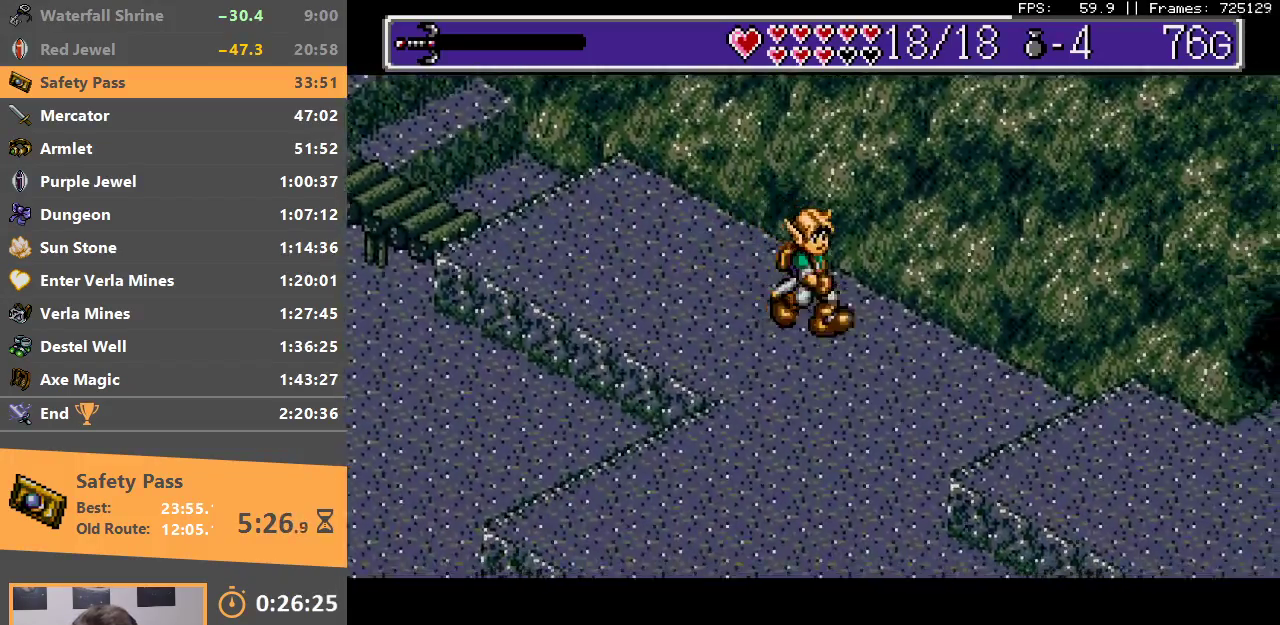
{"buttons": ["B"], "events": [[450, "B", "down"]]}
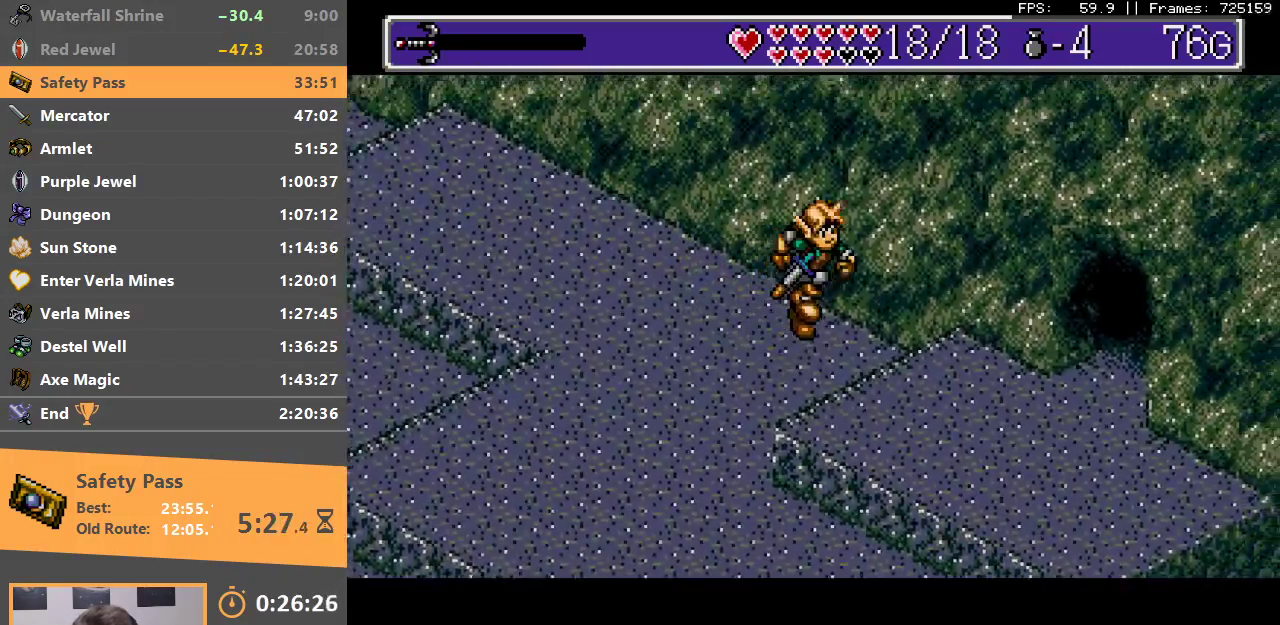
{"buttons": [], "events": [[67, "B", "up"]]}
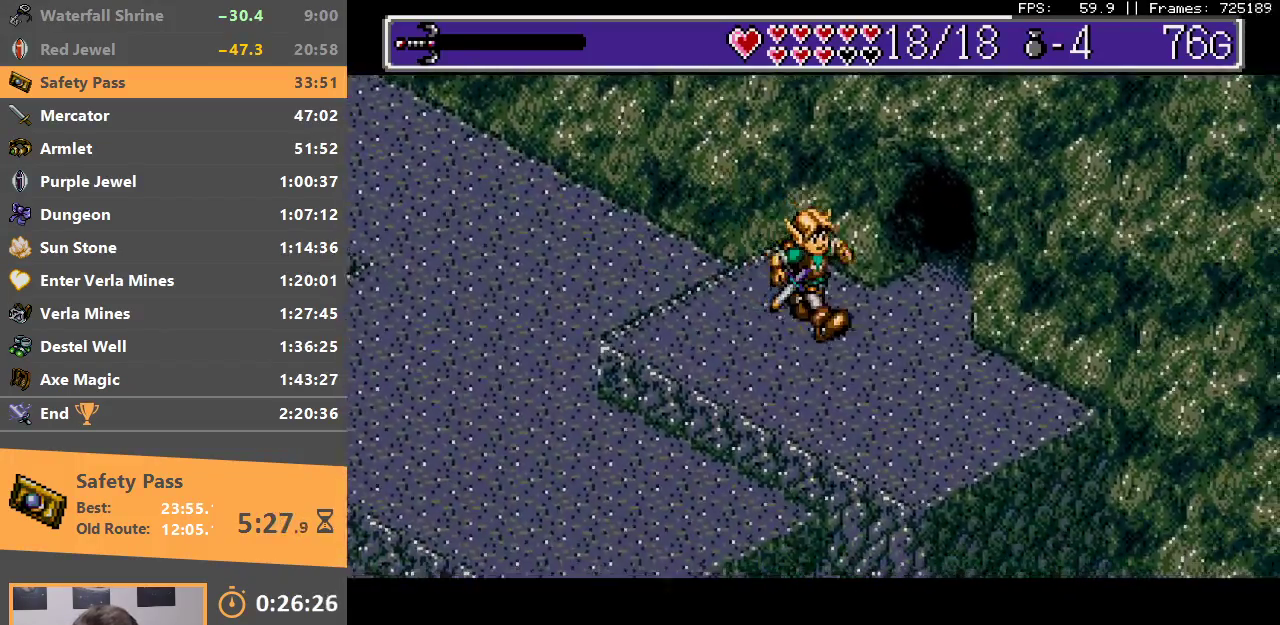
{"buttons": ["B"], "events": [[450, "B", "down"]]}
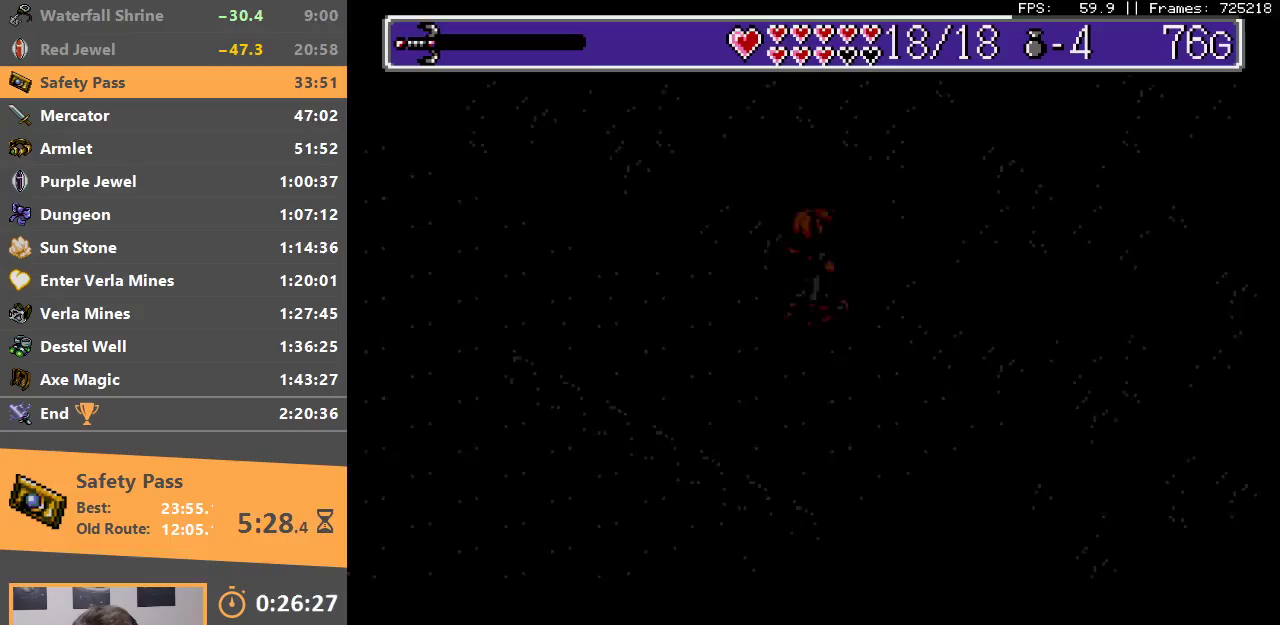
{"buttons": ["B"], "events": [[50, "B", "up"], [117, "B", "down"], [200, "B", "up"], [267, "B", "down"], [300, "A", "down"], [333, "A", "up"], [350, "B", "up"], [433, "B", "down"], [450, "A", "down"], [500, "A", "up"]]}
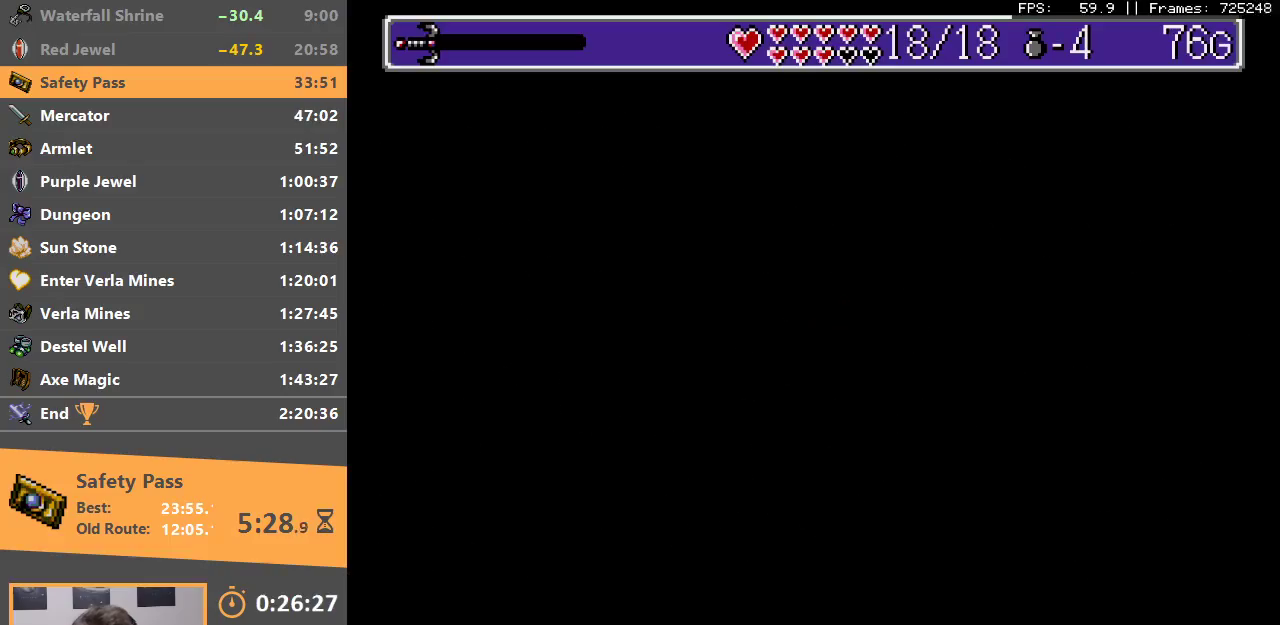
{"buttons": [], "events": [[33, "B", "up"], [83, "B", "down"], [183, "B", "up"]]}
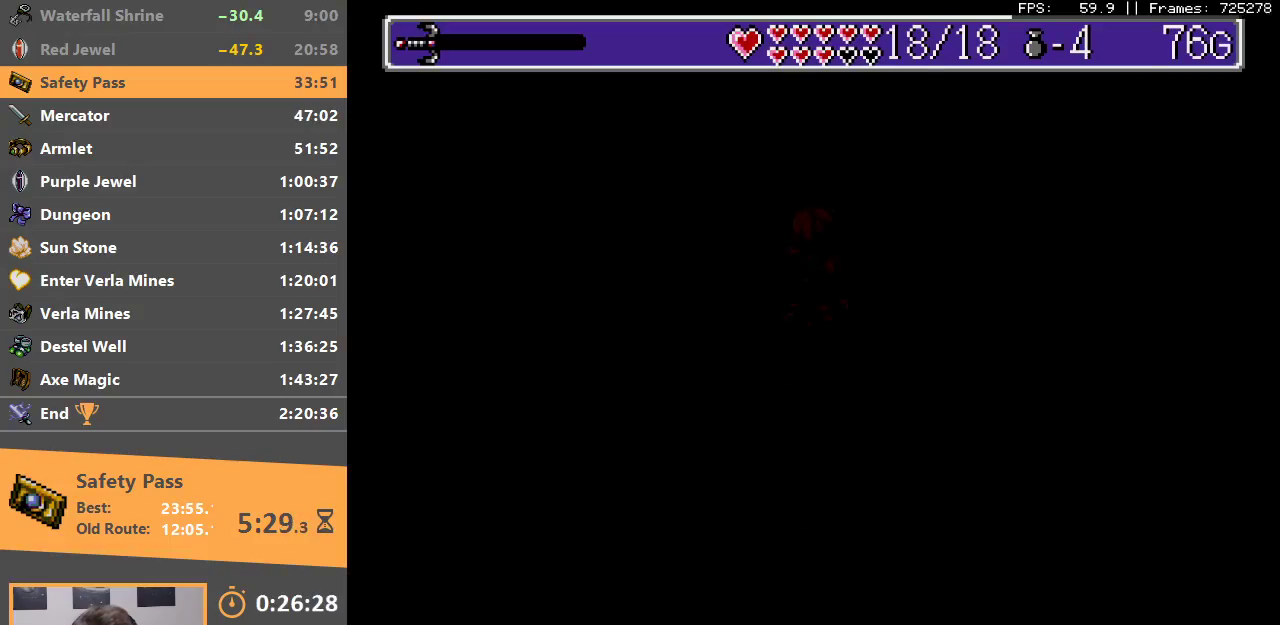
{"buttons": [], "events": []}
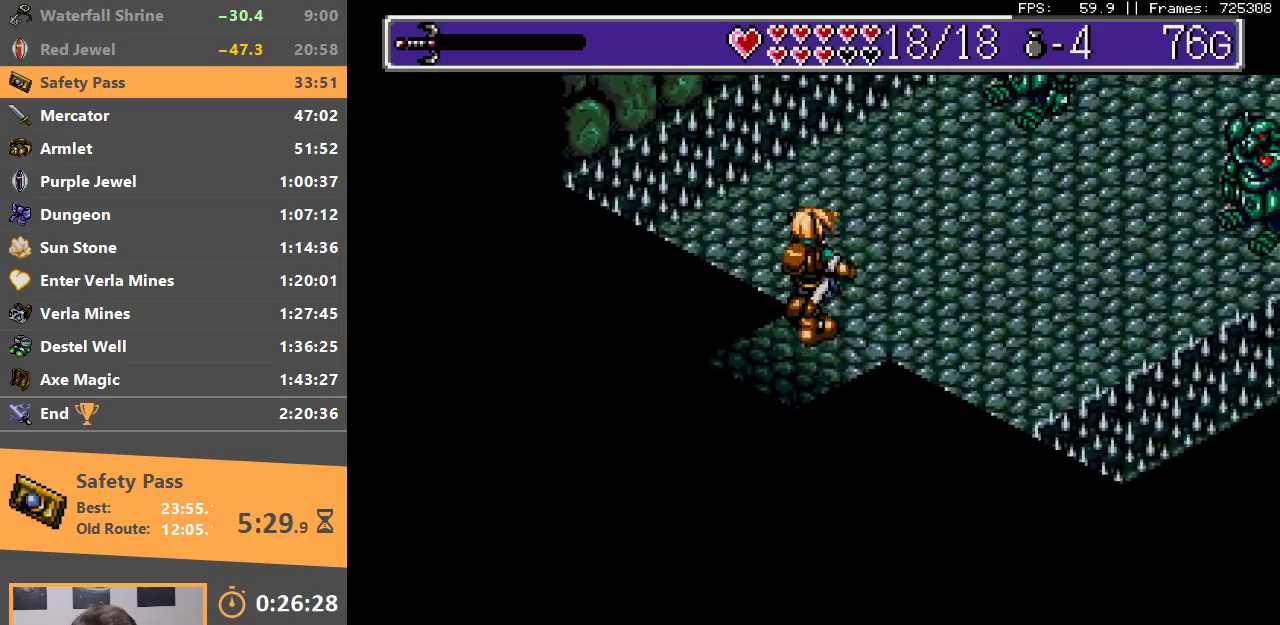
{"buttons": [], "events": []}
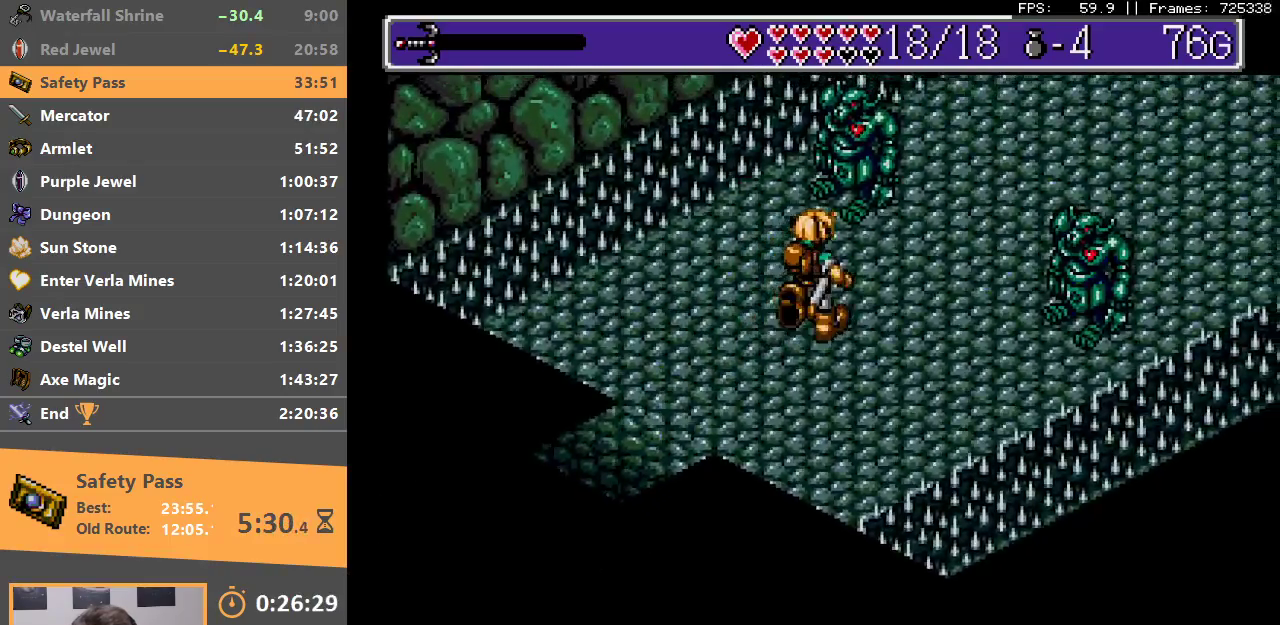
{"buttons": [], "events": []}
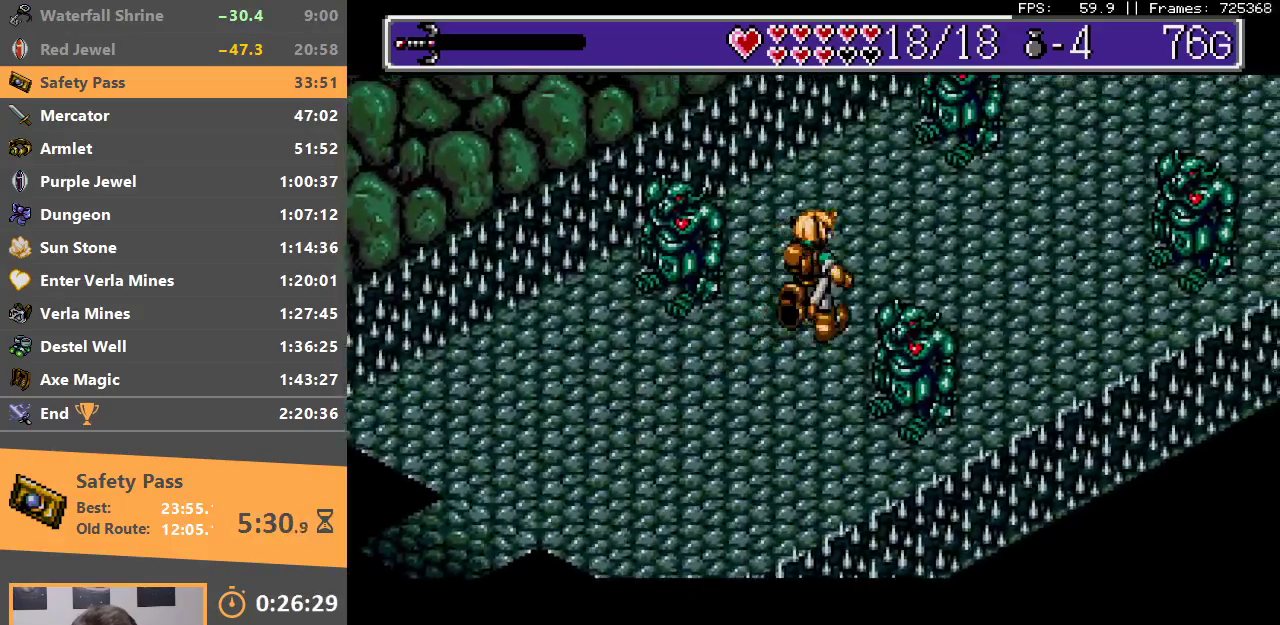
{"buttons": [], "events": []}
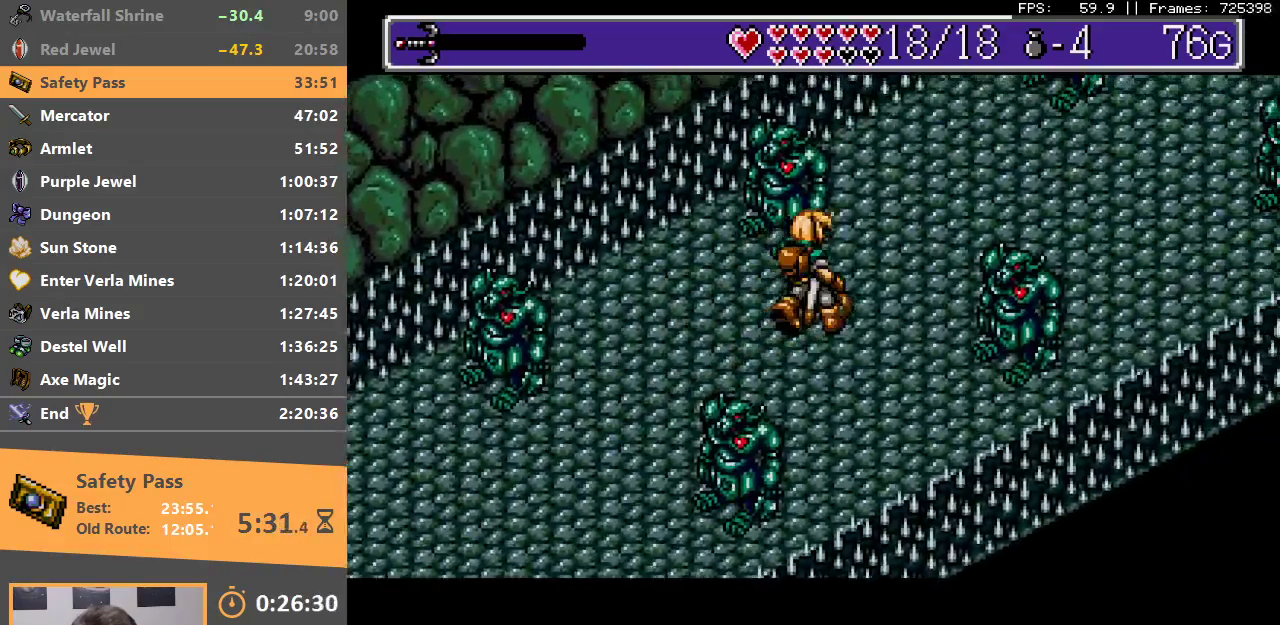
{"buttons": [], "events": []}
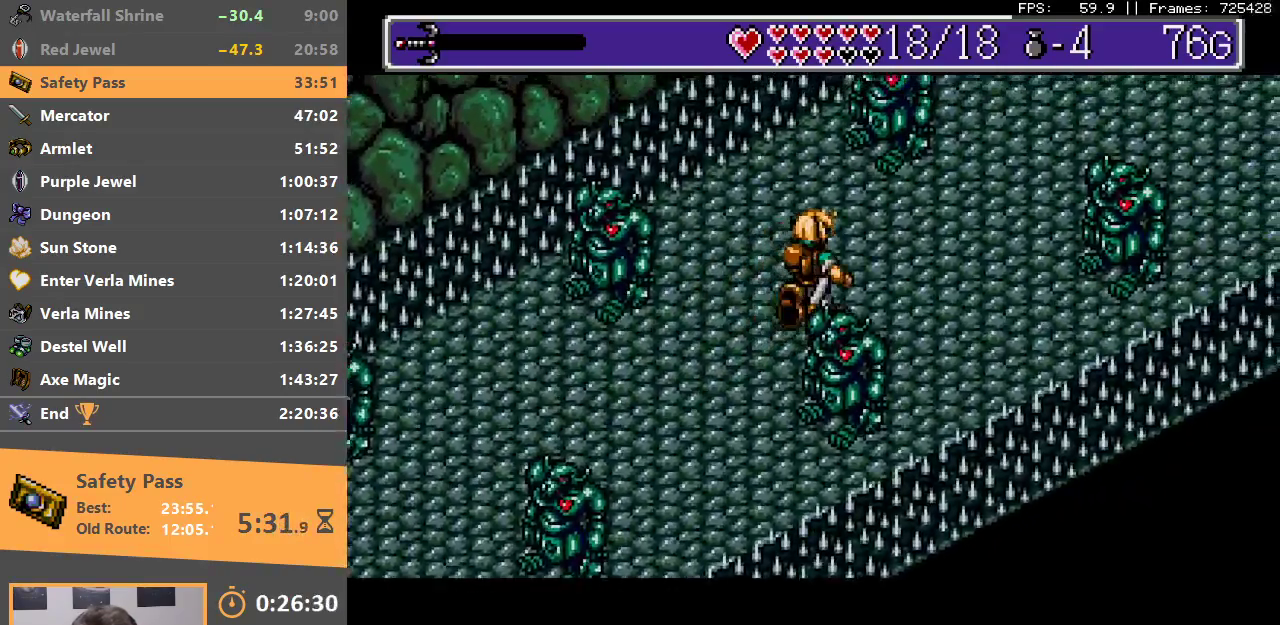
{"buttons": [], "events": []}
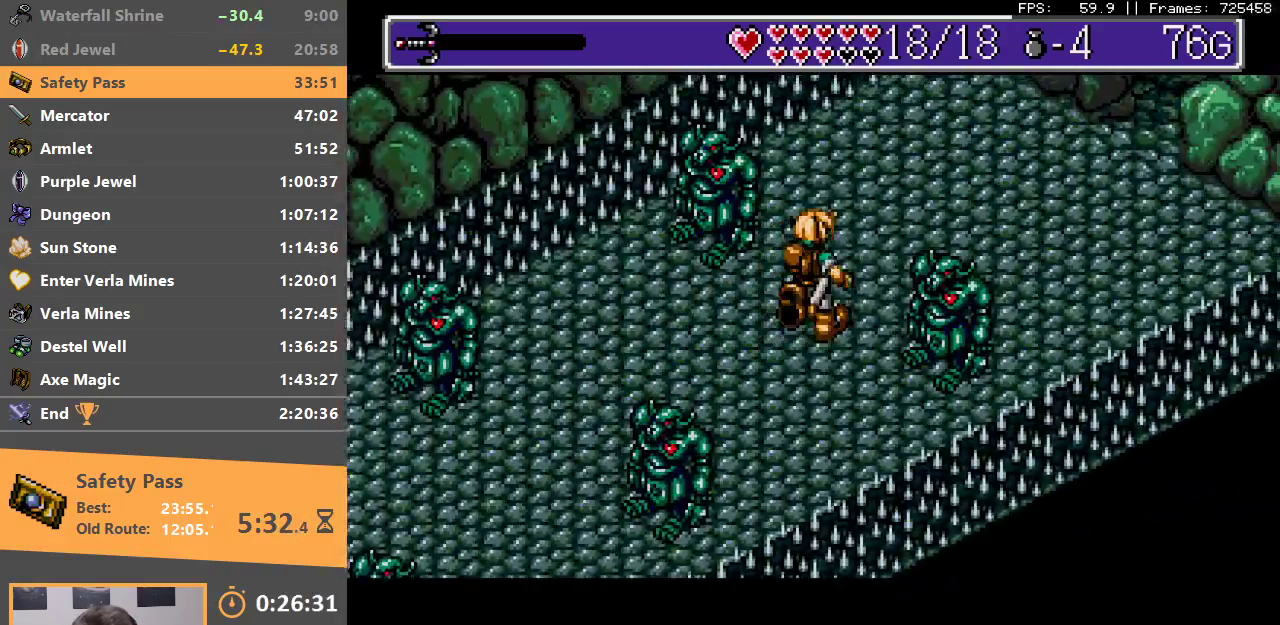
{"buttons": [], "events": []}
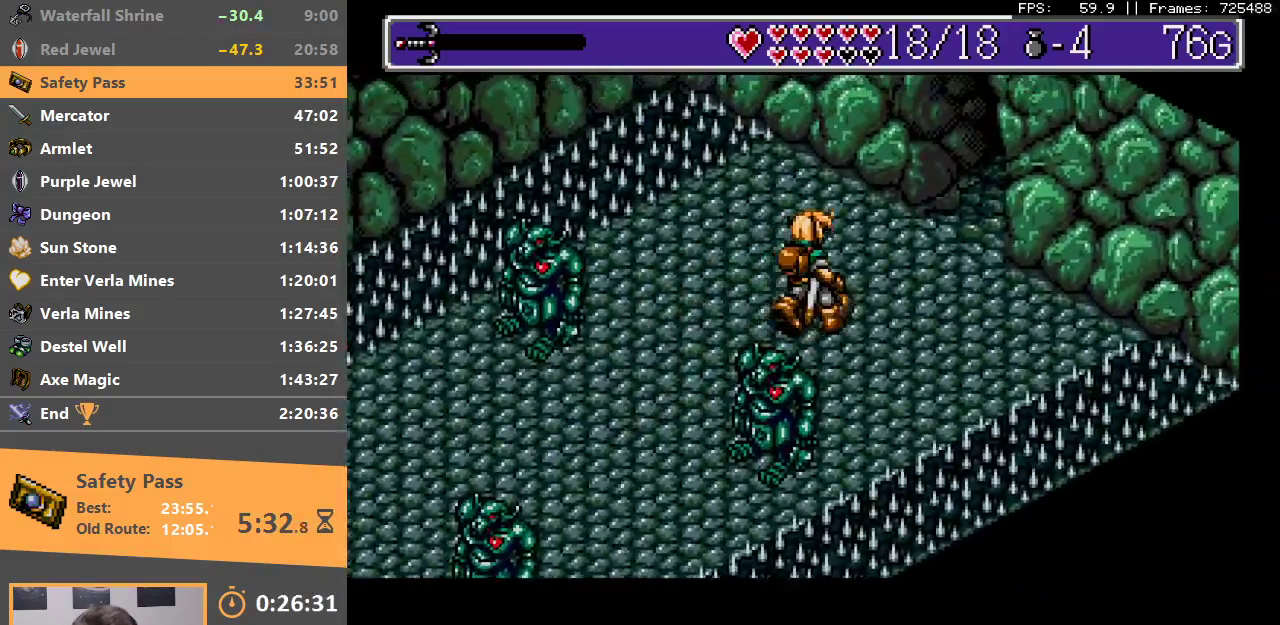
{"buttons": ["B"], "events": [[500, "B", "down"]]}
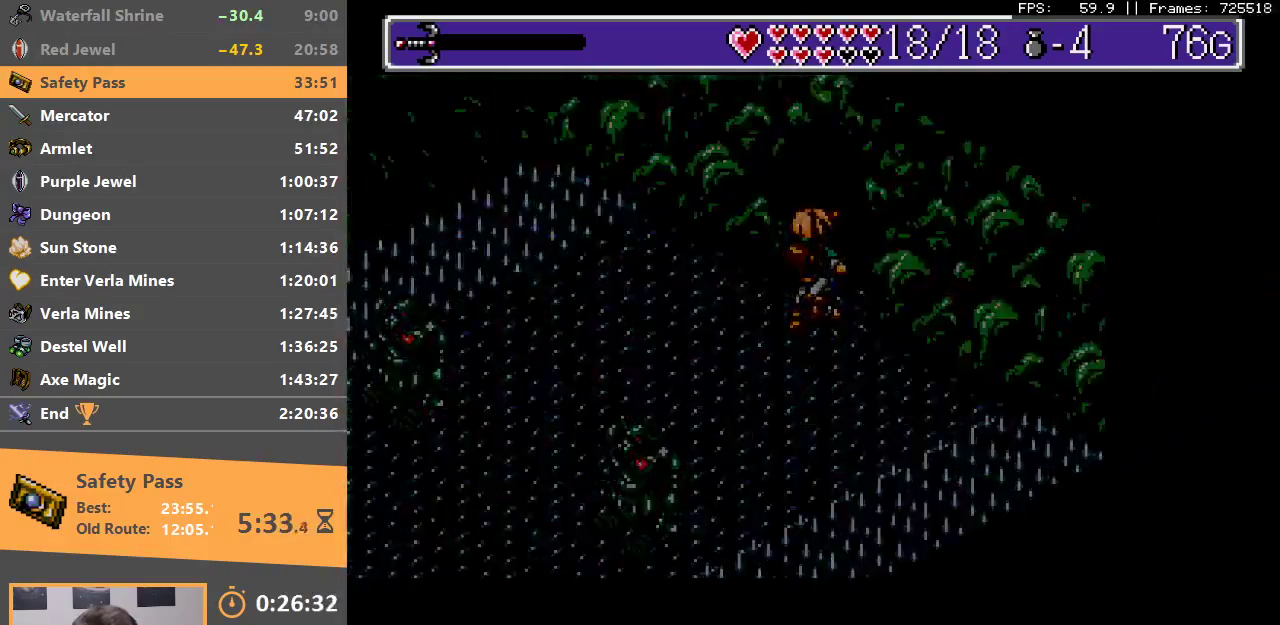
{"buttons": ["B"], "events": [[150, "B", "up"], [200, "B", "down"], [267, "B", "up"], [350, "B", "down"], [433, "B", "up"], [500, "B", "down"]]}
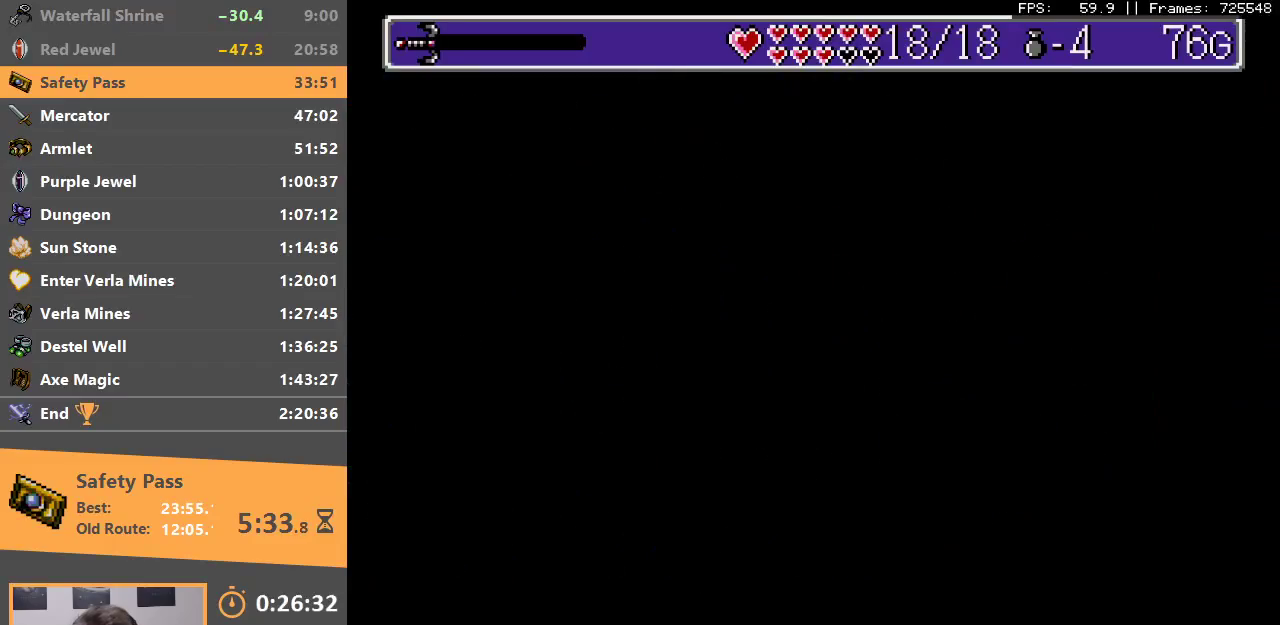
{"buttons": [], "events": [[67, "B", "up"], [150, "B", "down"], [217, "B", "up"], [283, "B", "down"], [367, "B", "up"]]}
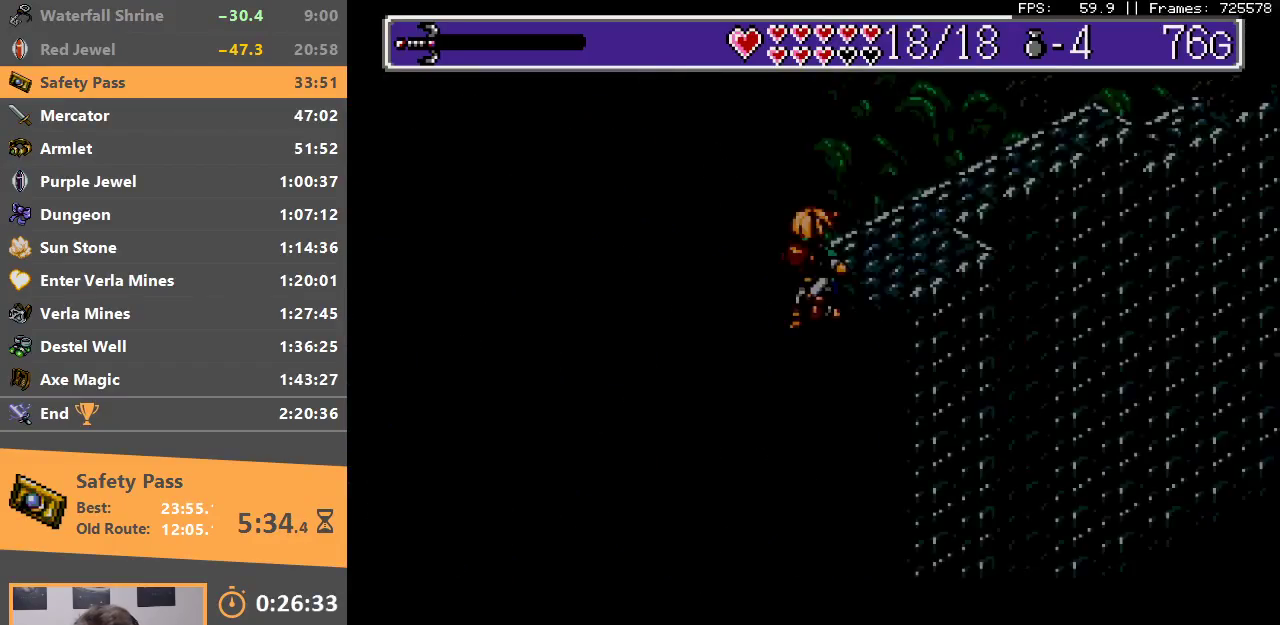
{"buttons": [], "events": []}
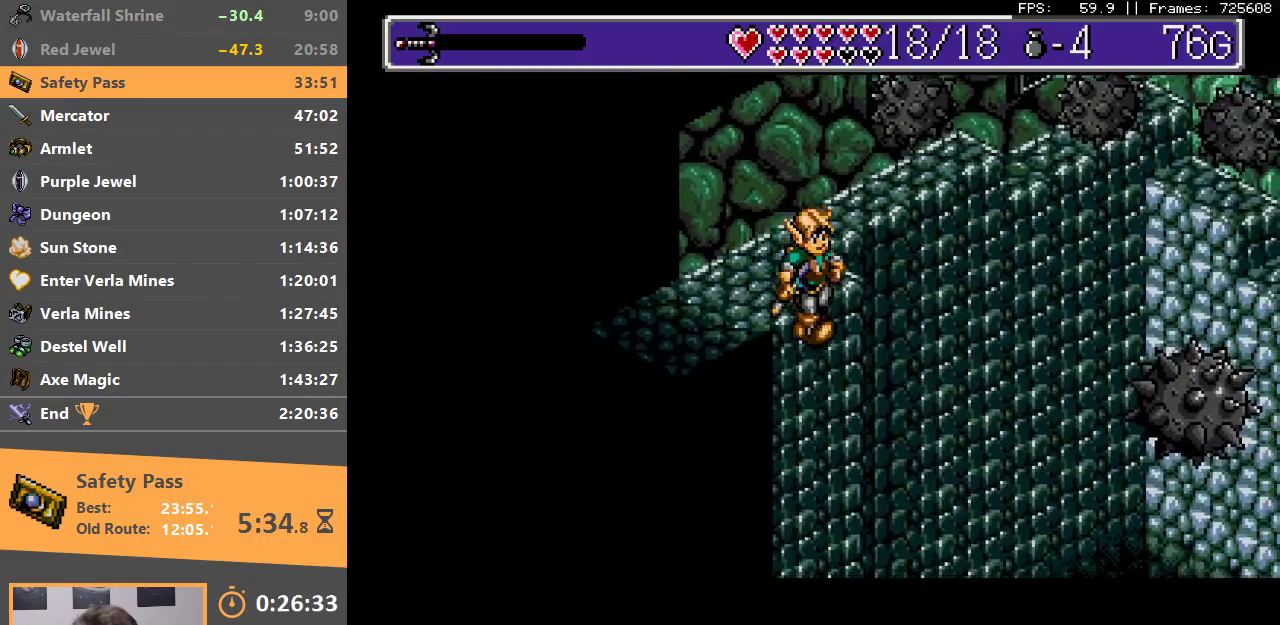
{"buttons": [], "events": []}